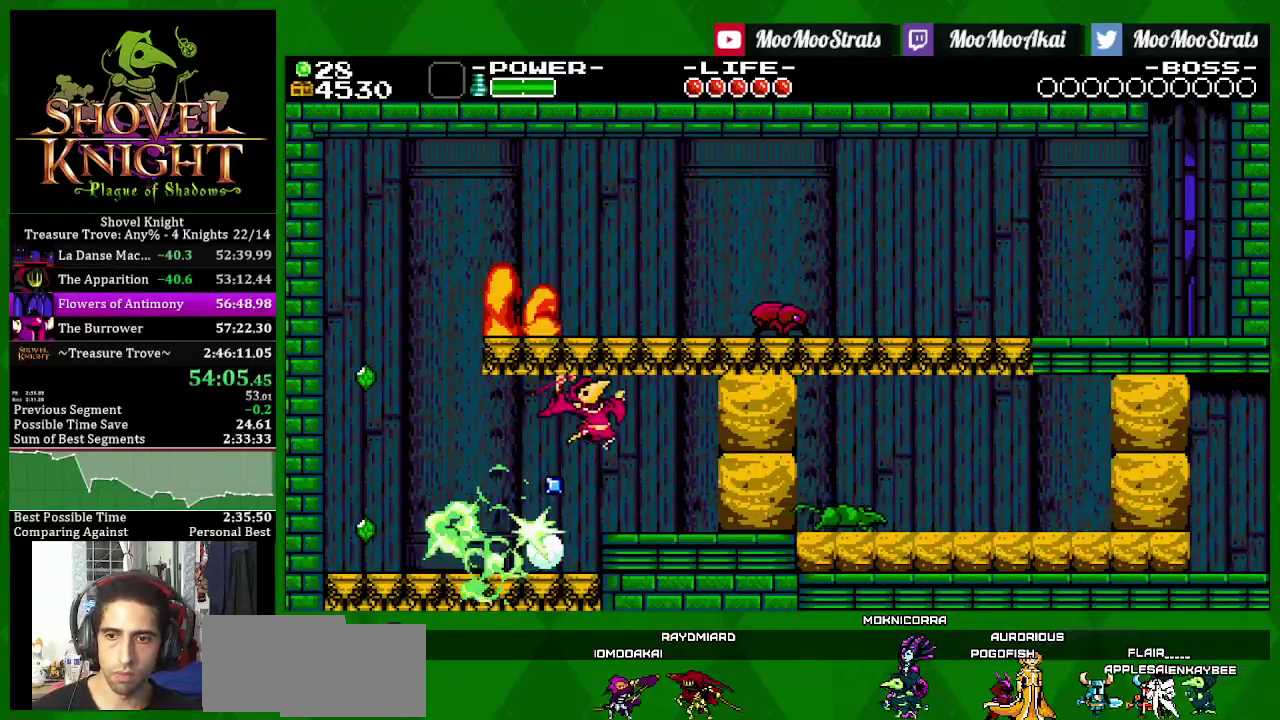
Gameplay with a controller (PlayStation layout); each line is a JSON object with the inputs held at the frame after it. "events" lists button and stick changes between this image and that frame as [ms after this image, input, new state], when the widget could be followed in between. Not read: L3 R3 START.
{"buttons": ["SQUARE", "DPAD_RIGHT"], "left_stick": "center", "right_stick": "center", "events": [[67, "SQUARE", "down"]]}
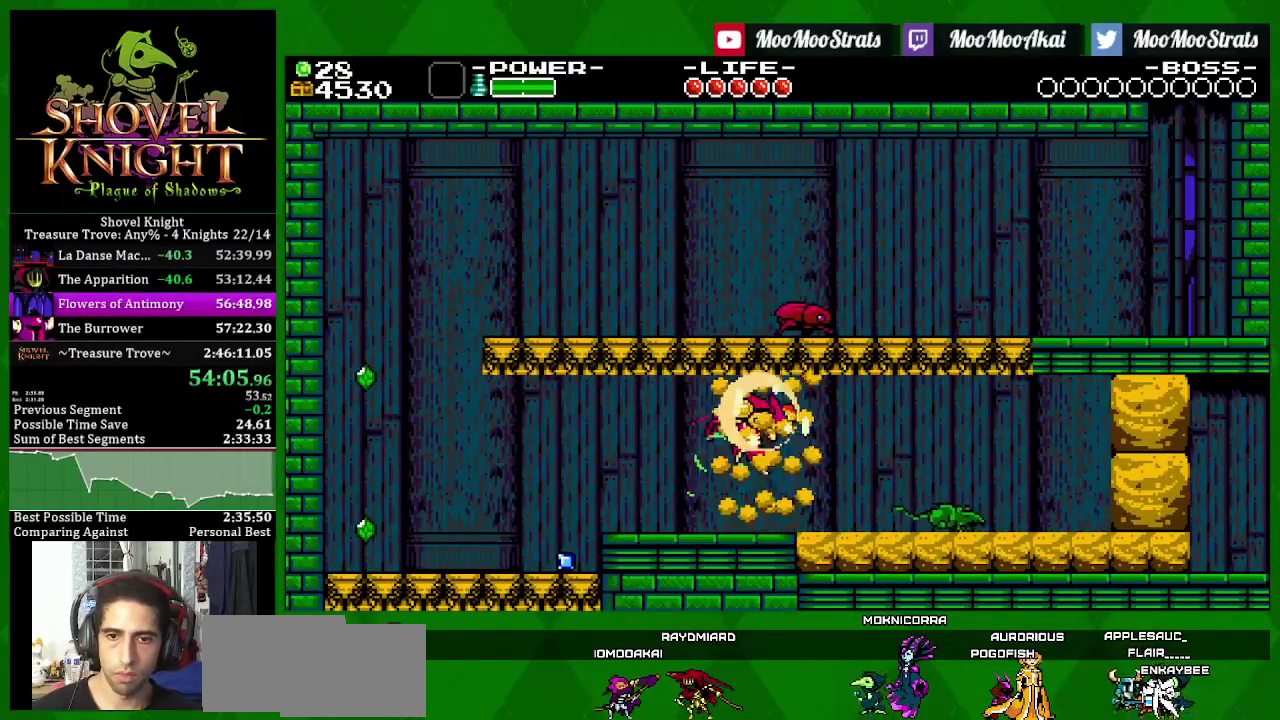
{"buttons": ["SQUARE", "DPAD_RIGHT"], "left_stick": "center", "right_stick": "center", "events": []}
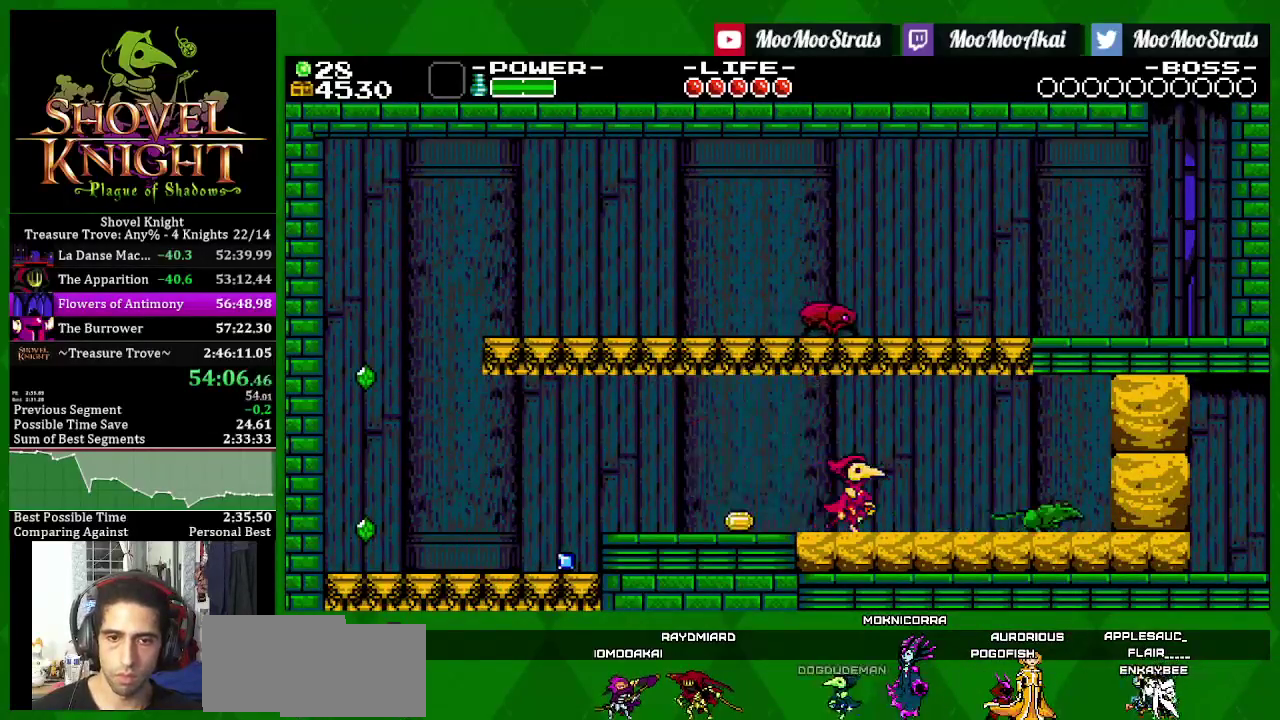
{"buttons": ["CROSS", "SQUARE", "DPAD_RIGHT"], "left_stick": "center", "right_stick": "center", "events": [[367, "CROSS", "down"]]}
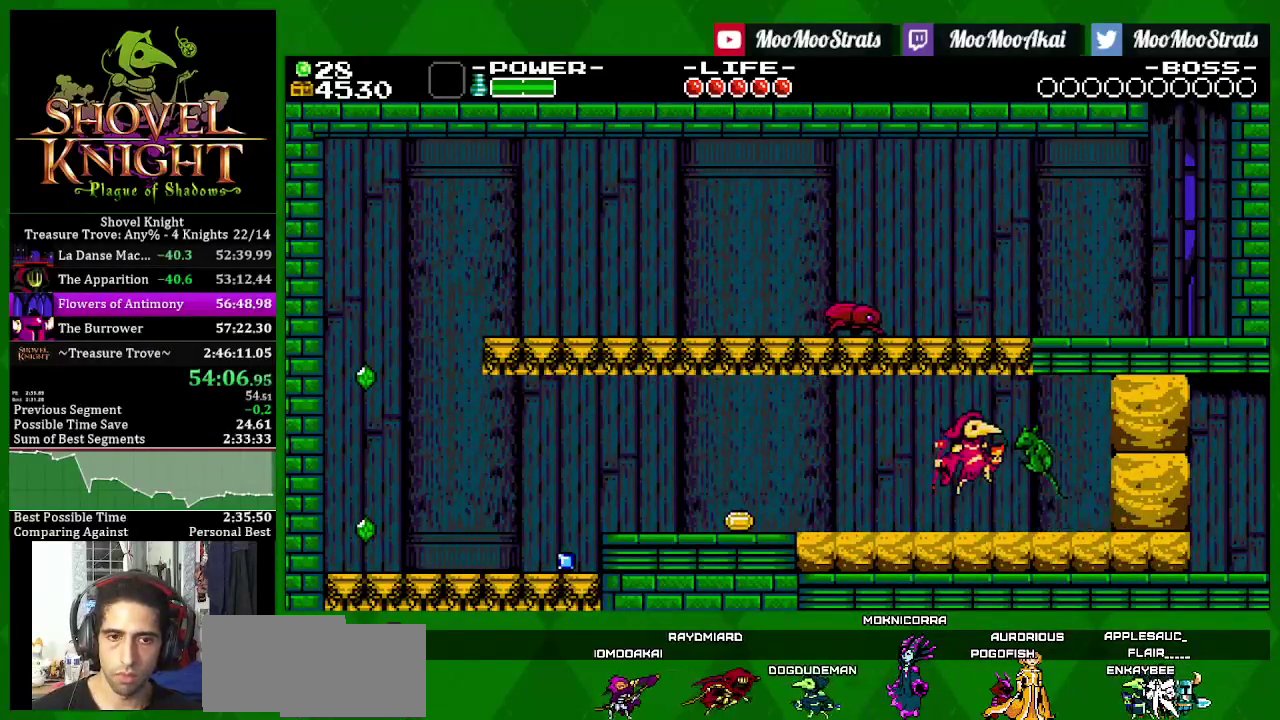
{"buttons": ["CROSS", "SQUARE", "DPAD_RIGHT"], "left_stick": "center", "right_stick": "center", "events": [[67, "CROSS", "up"], [67, "SQUARE", "up"], [117, "SQUARE", "down"], [383, "CROSS", "down"]]}
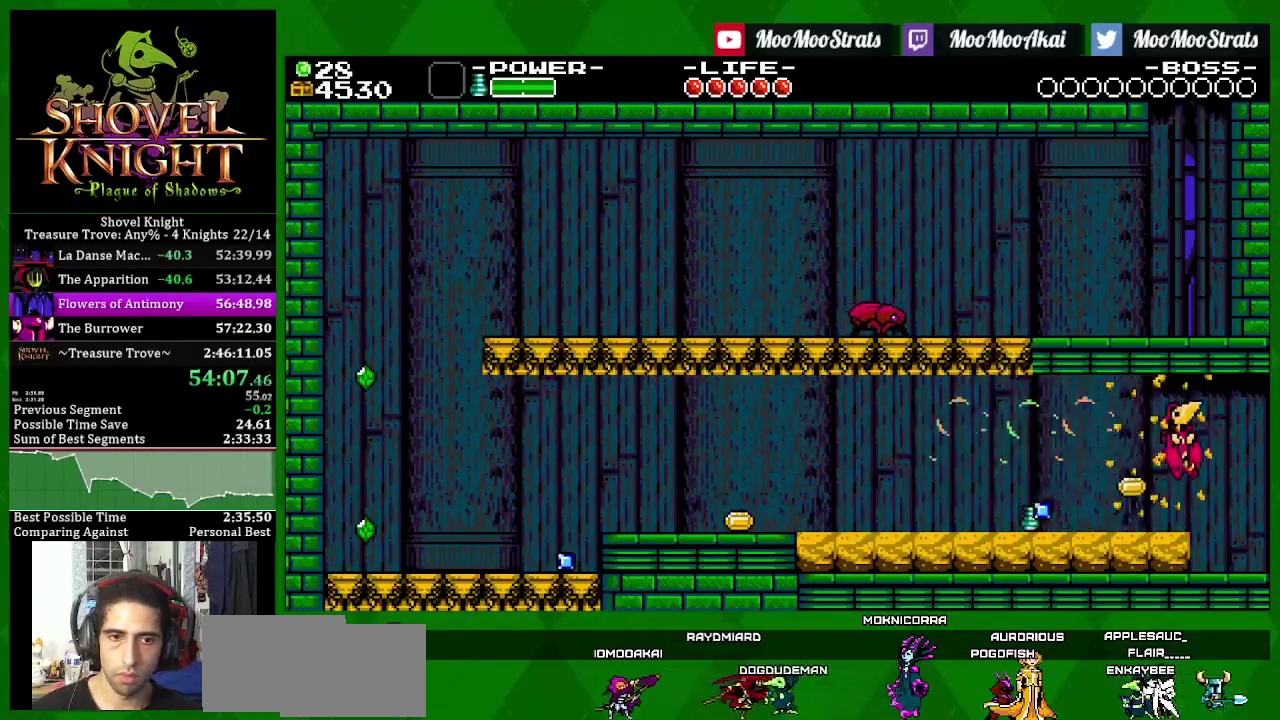
{"buttons": ["SQUARE", "DPAD_RIGHT"], "left_stick": "center", "right_stick": "center", "events": [[50, "CROSS", "up"]]}
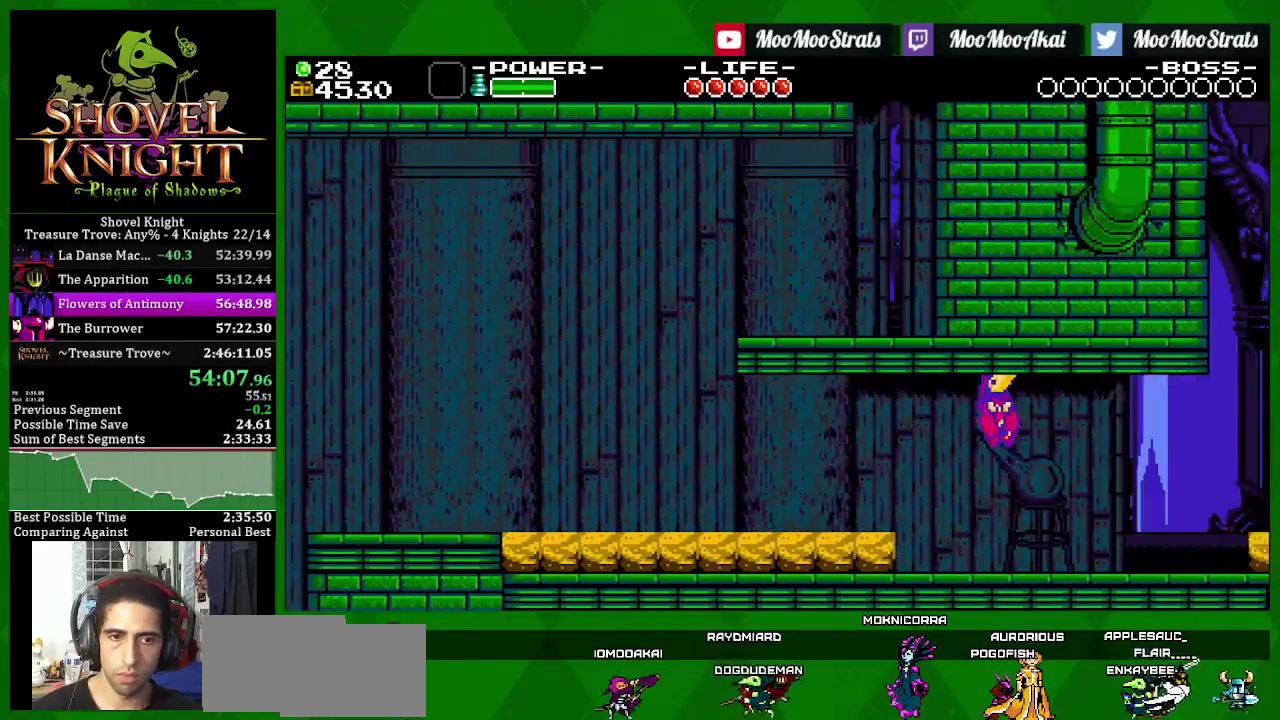
{"buttons": ["SQUARE", "DPAD_RIGHT"], "left_stick": "center", "right_stick": "center", "events": []}
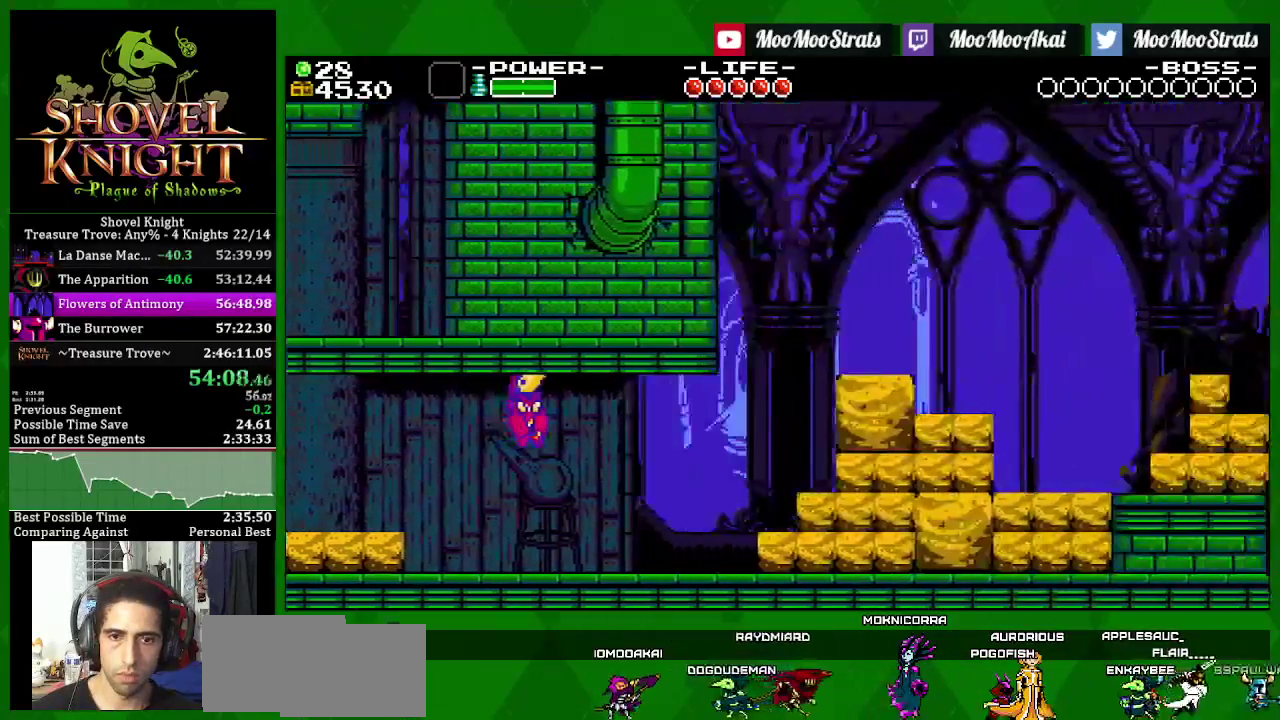
{"buttons": ["DPAD_RIGHT"], "left_stick": "center", "right_stick": "center", "events": [[467, "SQUARE", "up"]]}
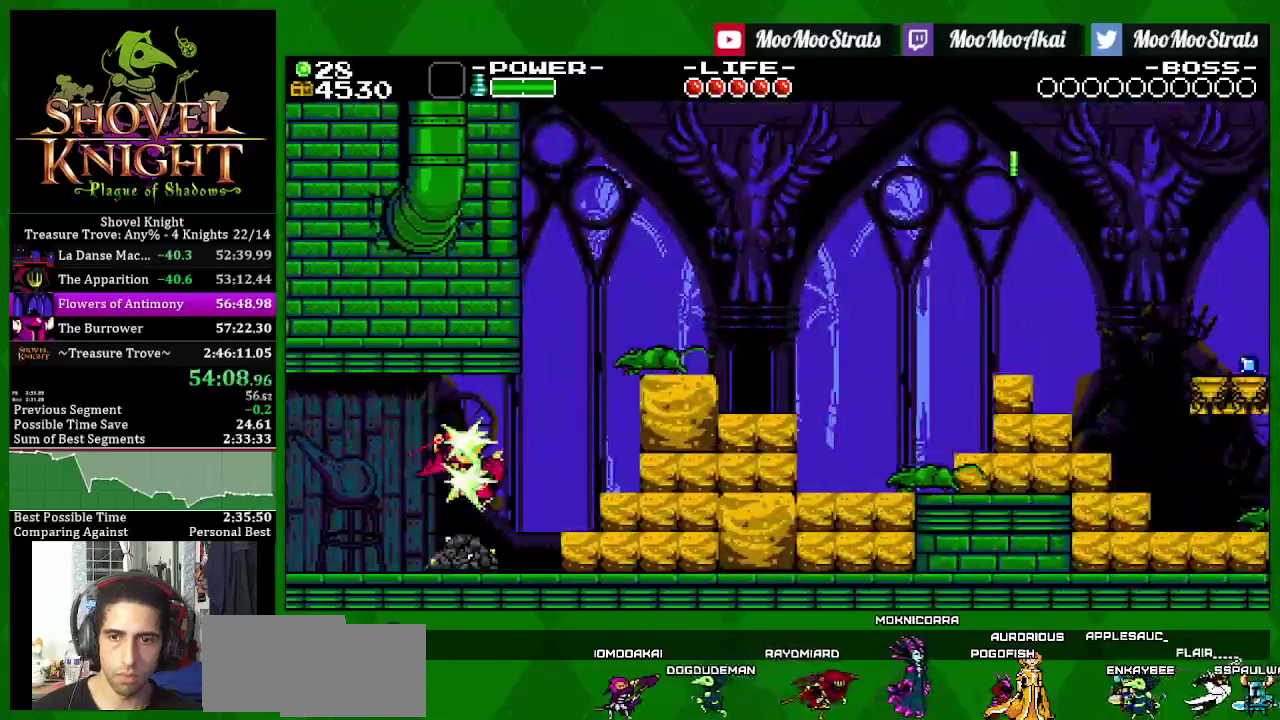
{"buttons": ["SQUARE"], "left_stick": "center", "right_stick": "center", "events": [[33, "SQUARE", "down"], [433, "DPAD_RIGHT", "up"]]}
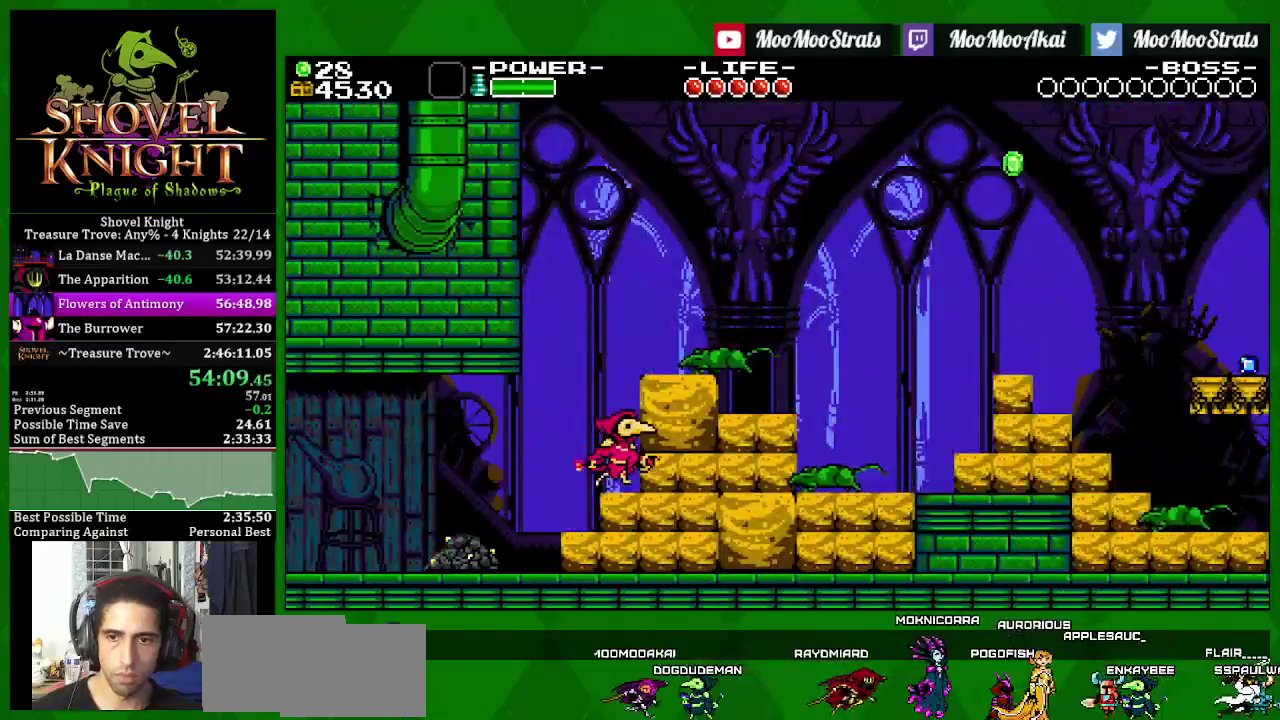
{"buttons": ["SQUARE", "DPAD_RIGHT"], "left_stick": "center", "right_stick": "center", "events": [[83, "DPAD_LEFT", "down"], [133, "CROSS", "down"], [400, "DPAD_LEFT", "up"], [417, "DPAD_RIGHT", "down"], [433, "SQUARE", "up"], [450, "CROSS", "up"], [483, "SQUARE", "down"]]}
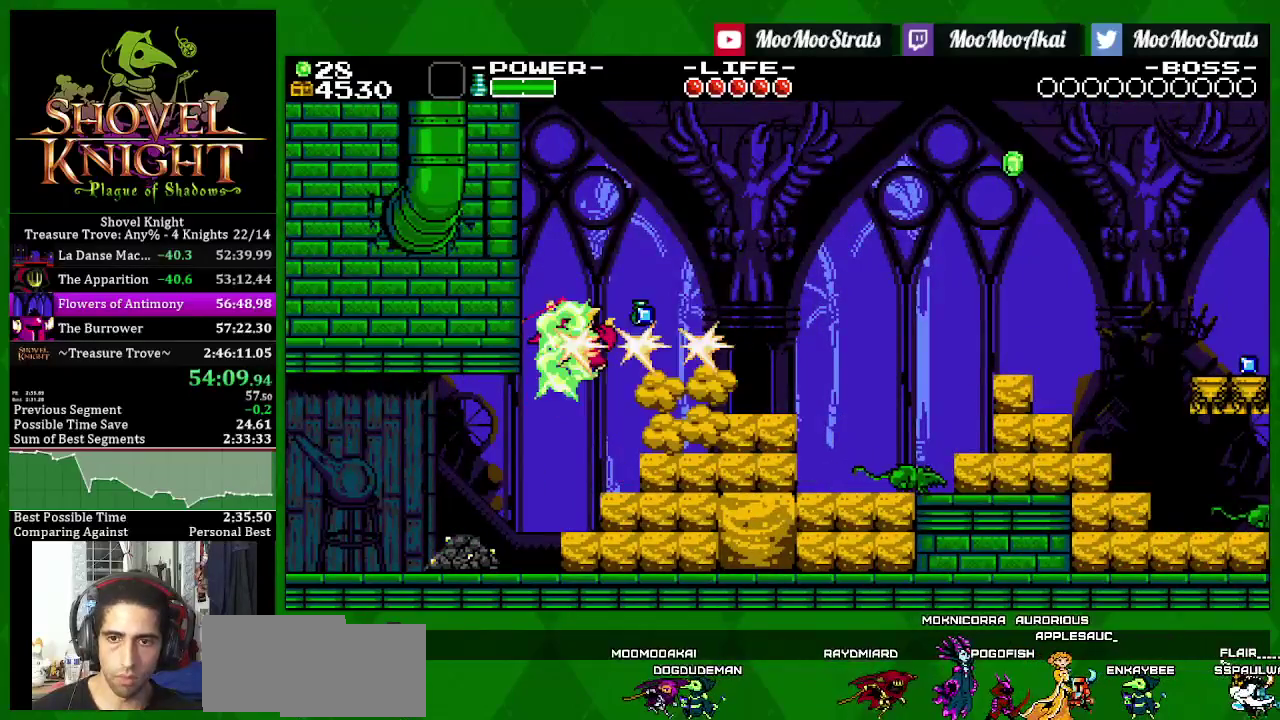
{"buttons": ["CROSS", "SQUARE", "DPAD_RIGHT"], "left_stick": "center", "right_stick": "center", "events": [[400, "CROSS", "down"]]}
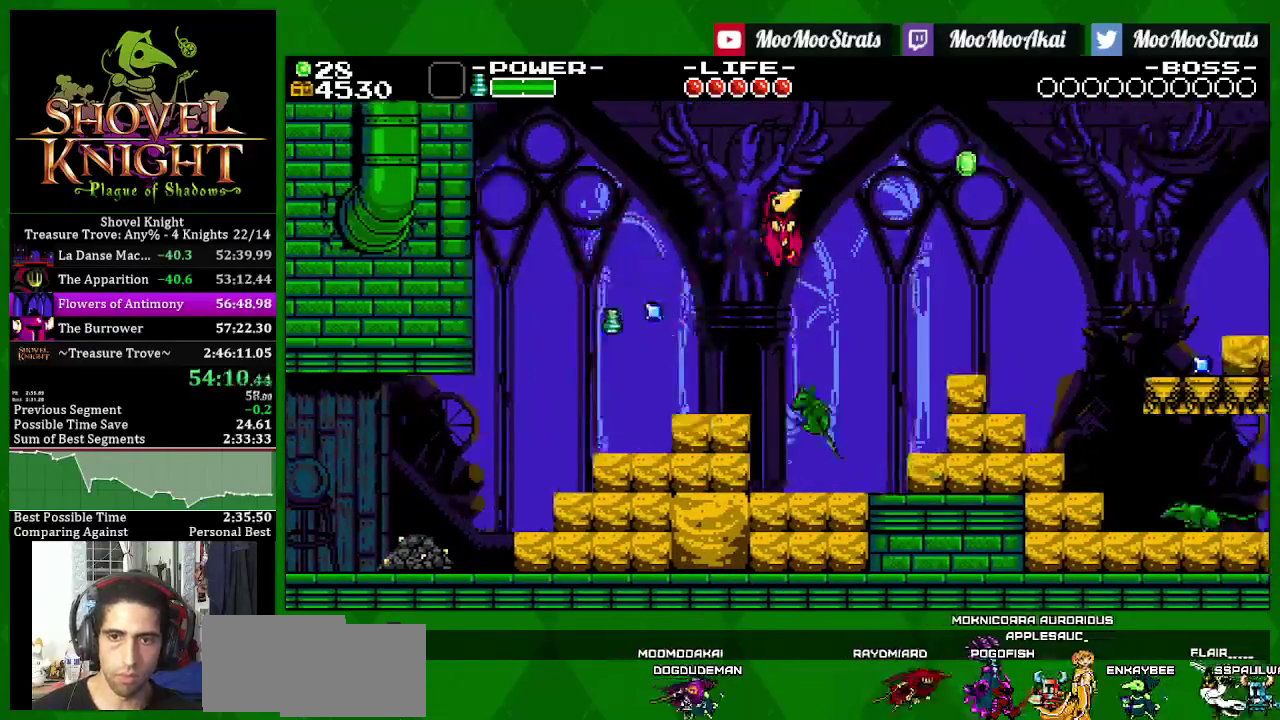
{"buttons": ["SQUARE", "DPAD_RIGHT"], "left_stick": "center", "right_stick": "center", "events": [[150, "CROSS", "up"]]}
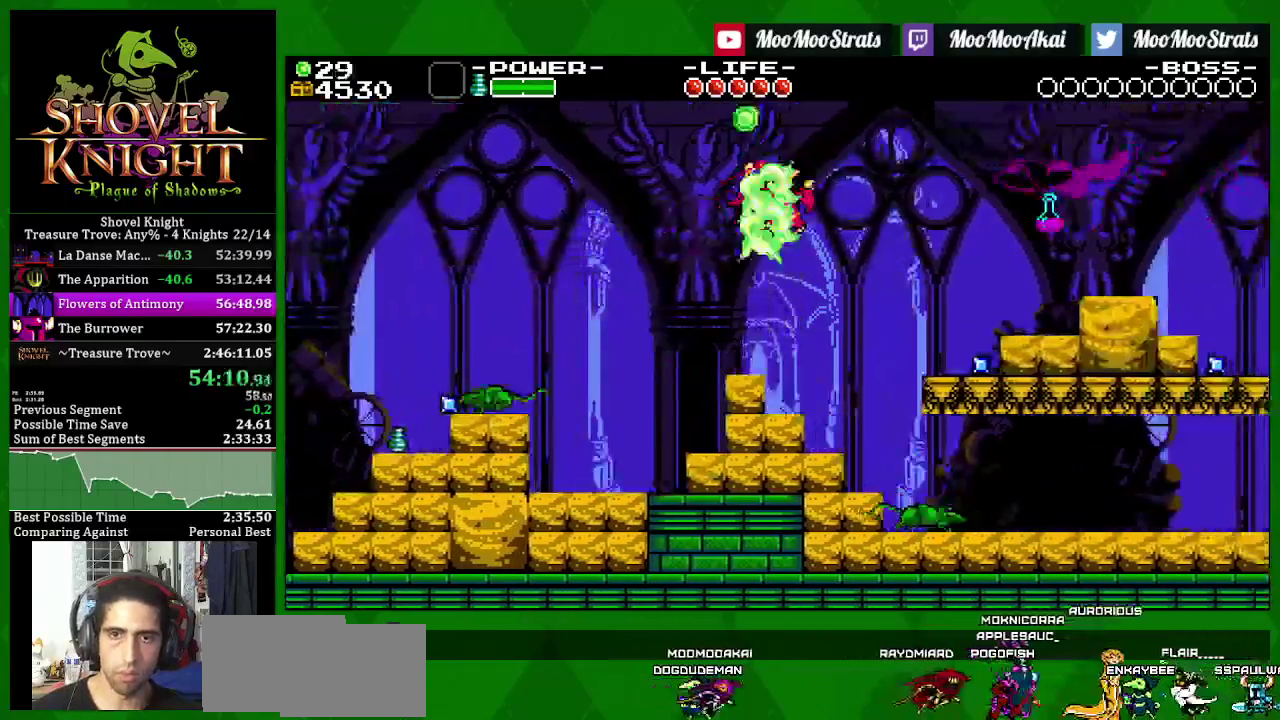
{"buttons": ["SQUARE", "DPAD_RIGHT"], "left_stick": "center", "right_stick": "center", "events": []}
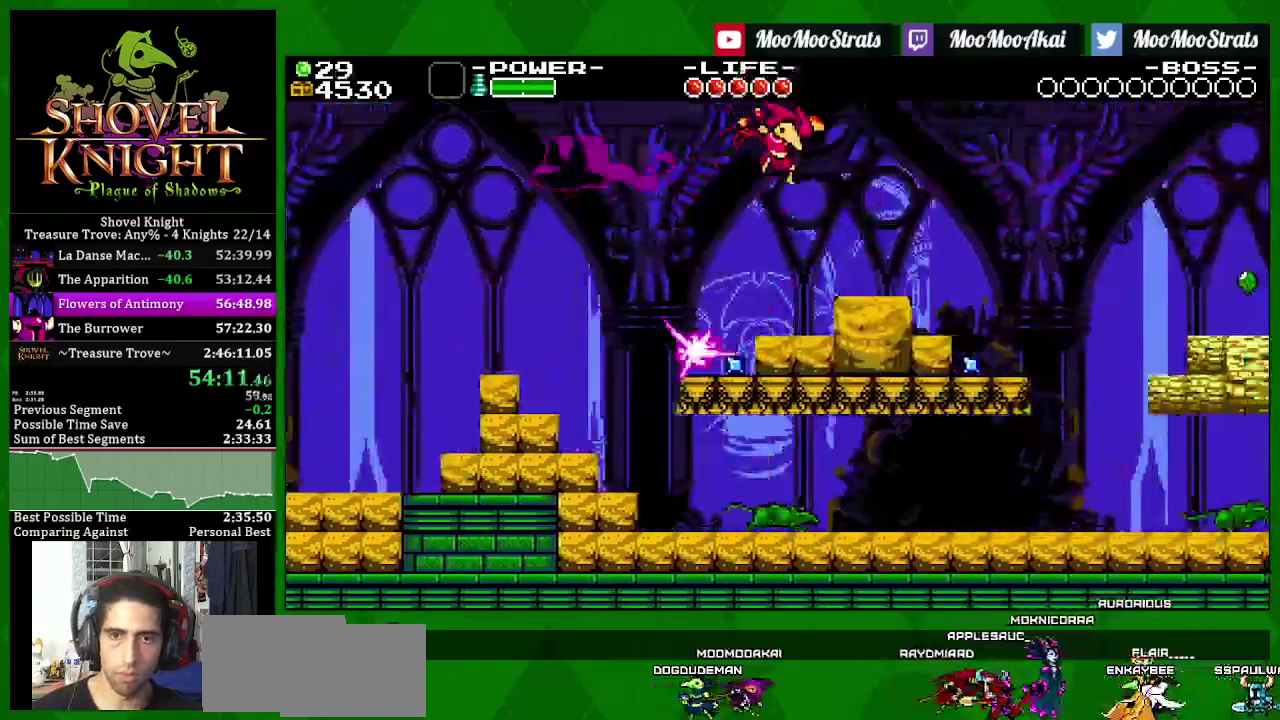
{"buttons": ["SQUARE", "DPAD_RIGHT"], "left_stick": "center", "right_stick": "center", "events": []}
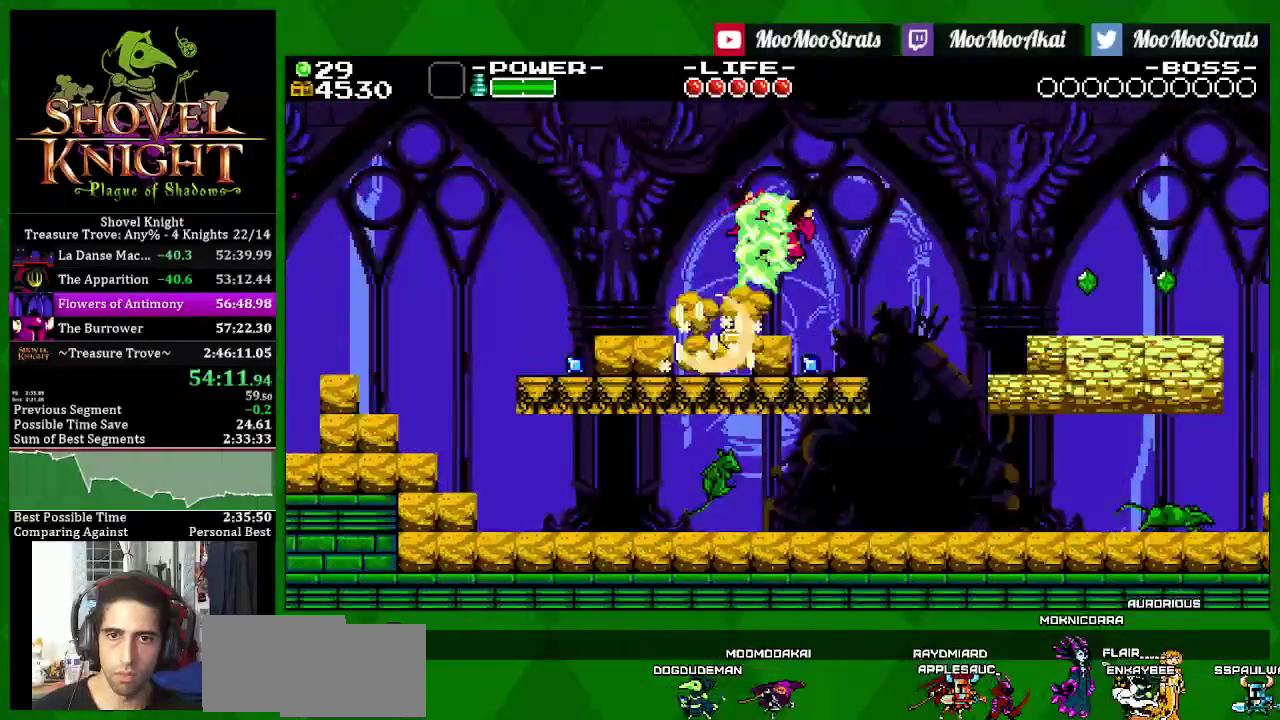
{"buttons": ["CROSS", "SQUARE", "DPAD_RIGHT"], "left_stick": "center", "right_stick": "center", "events": [[450, "CROSS", "down"]]}
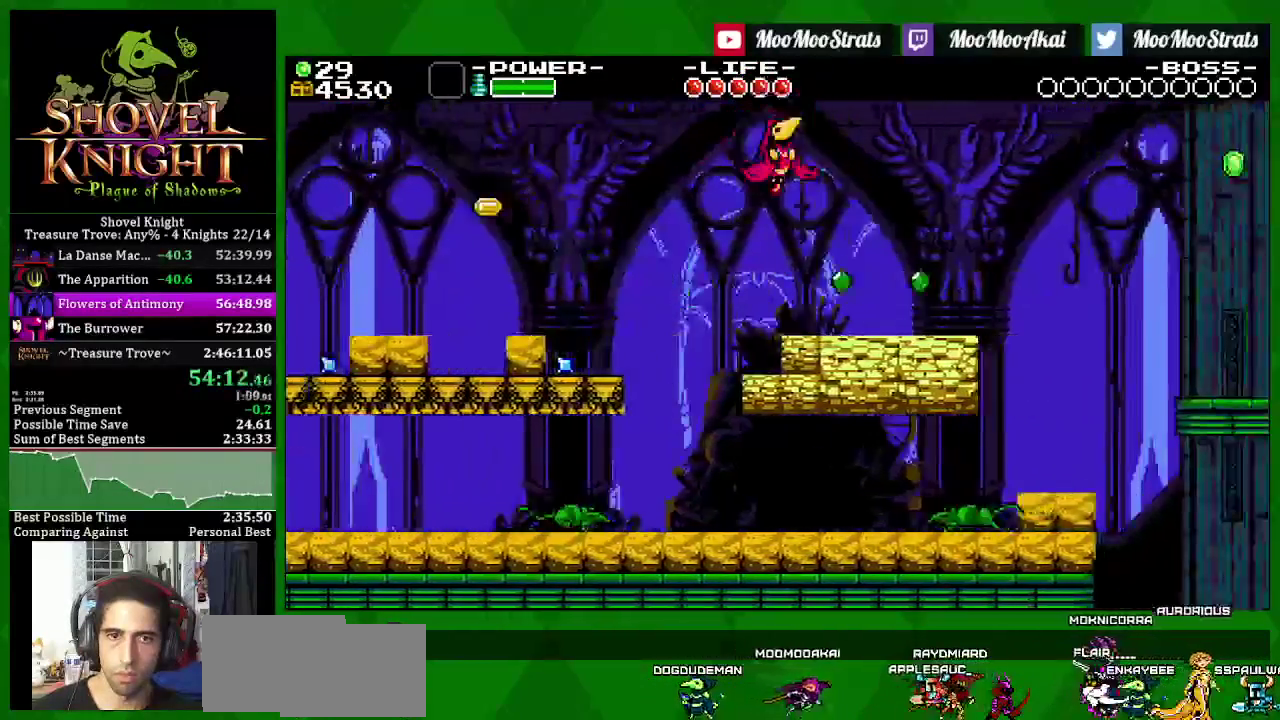
{"buttons": ["SQUARE", "DPAD_RIGHT"], "left_stick": "center", "right_stick": "center", "events": [[100, "CROSS", "up"]]}
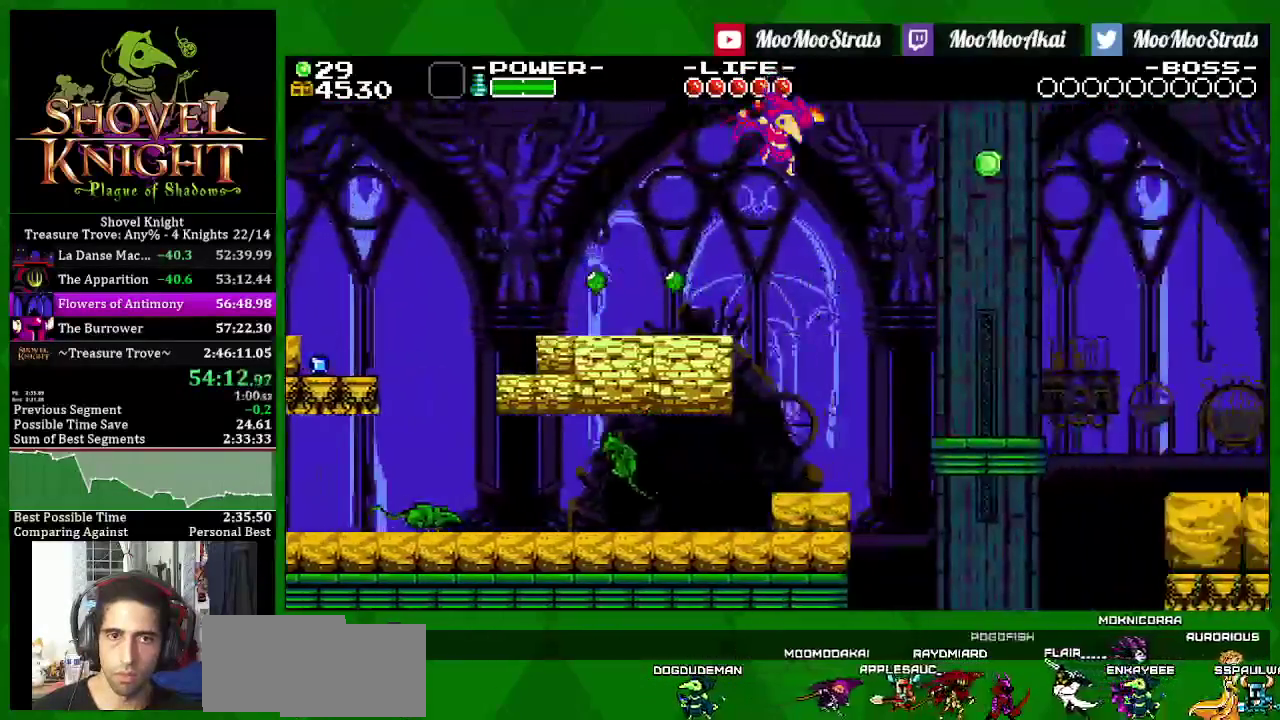
{"buttons": ["SQUARE", "DPAD_RIGHT"], "left_stick": "center", "right_stick": "center", "events": []}
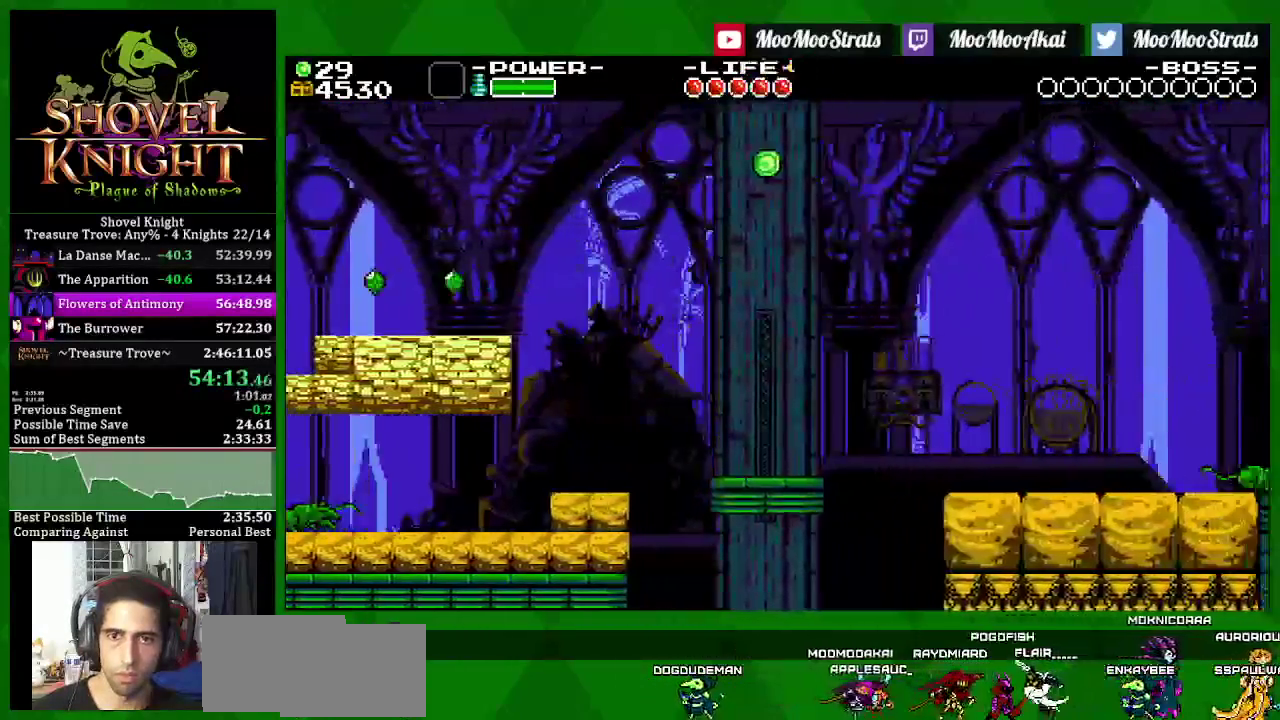
{"buttons": ["SQUARE", "DPAD_RIGHT"], "left_stick": "center", "right_stick": "center", "events": []}
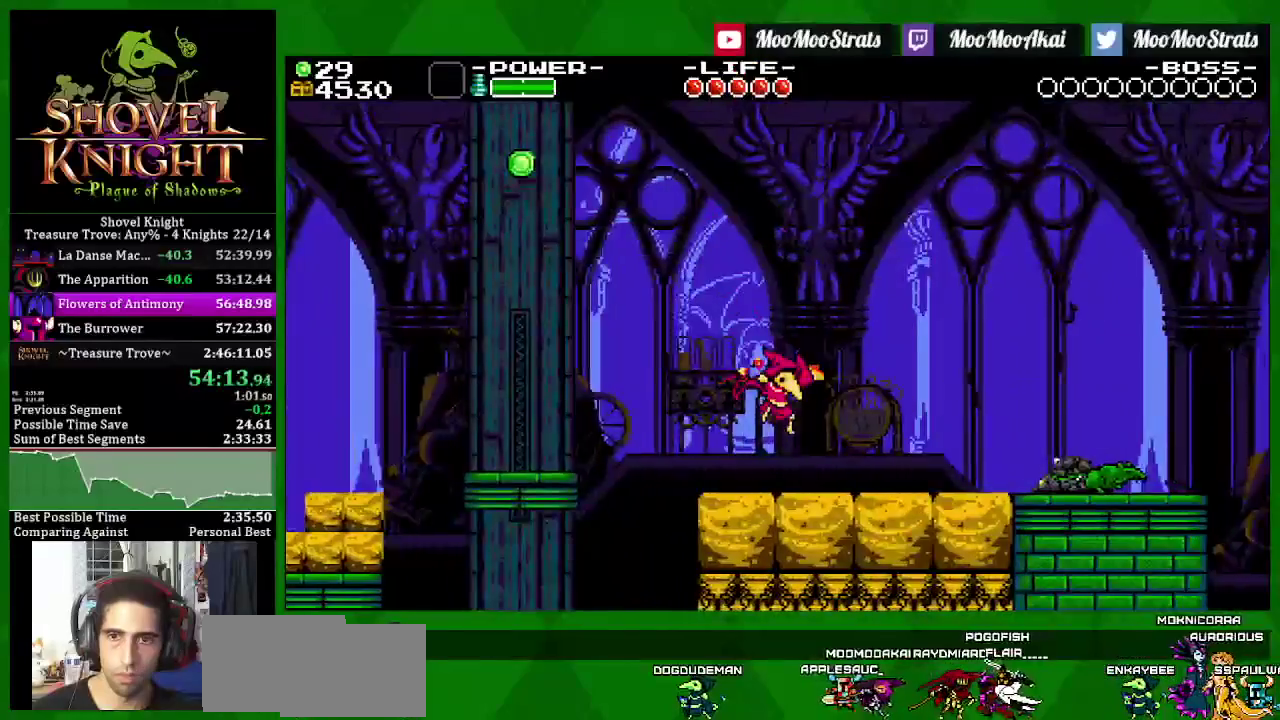
{"buttons": ["SQUARE", "DPAD_RIGHT"], "left_stick": "center", "right_stick": "center", "events": []}
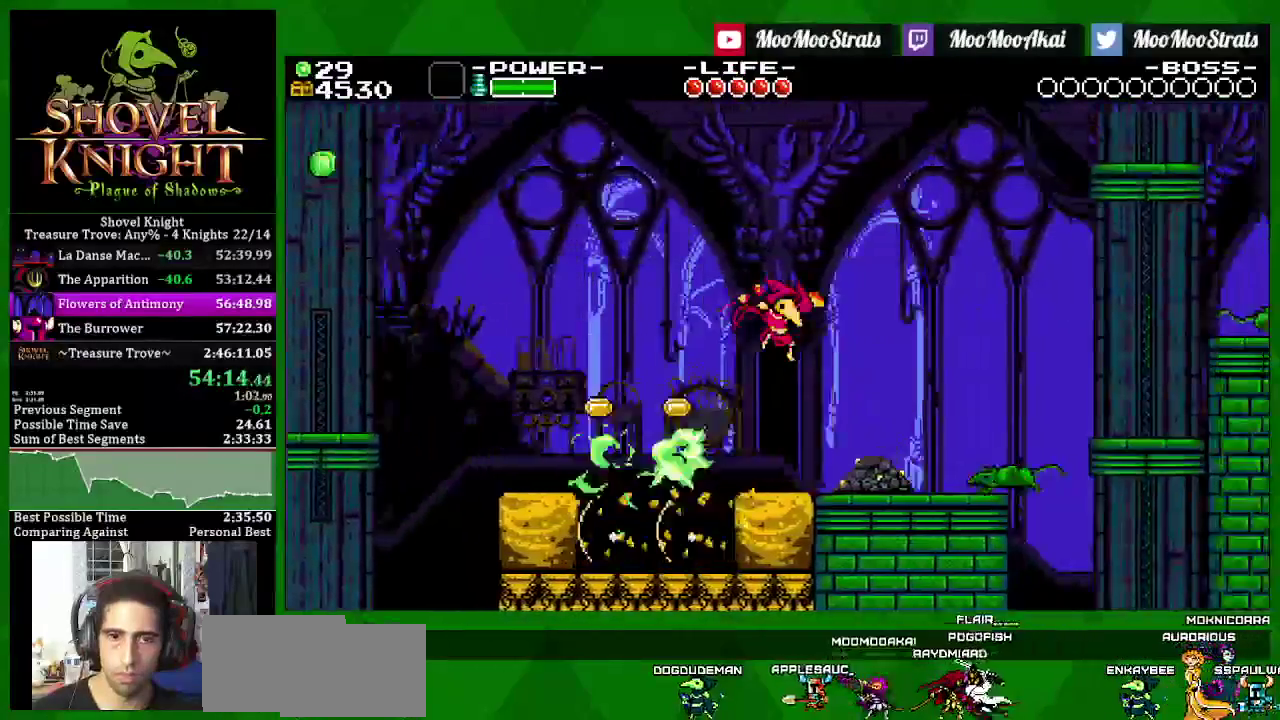
{"buttons": ["CROSS", "SQUARE", "DPAD_RIGHT"], "left_stick": "center", "right_stick": "center", "events": [[133, "CROSS", "down"]]}
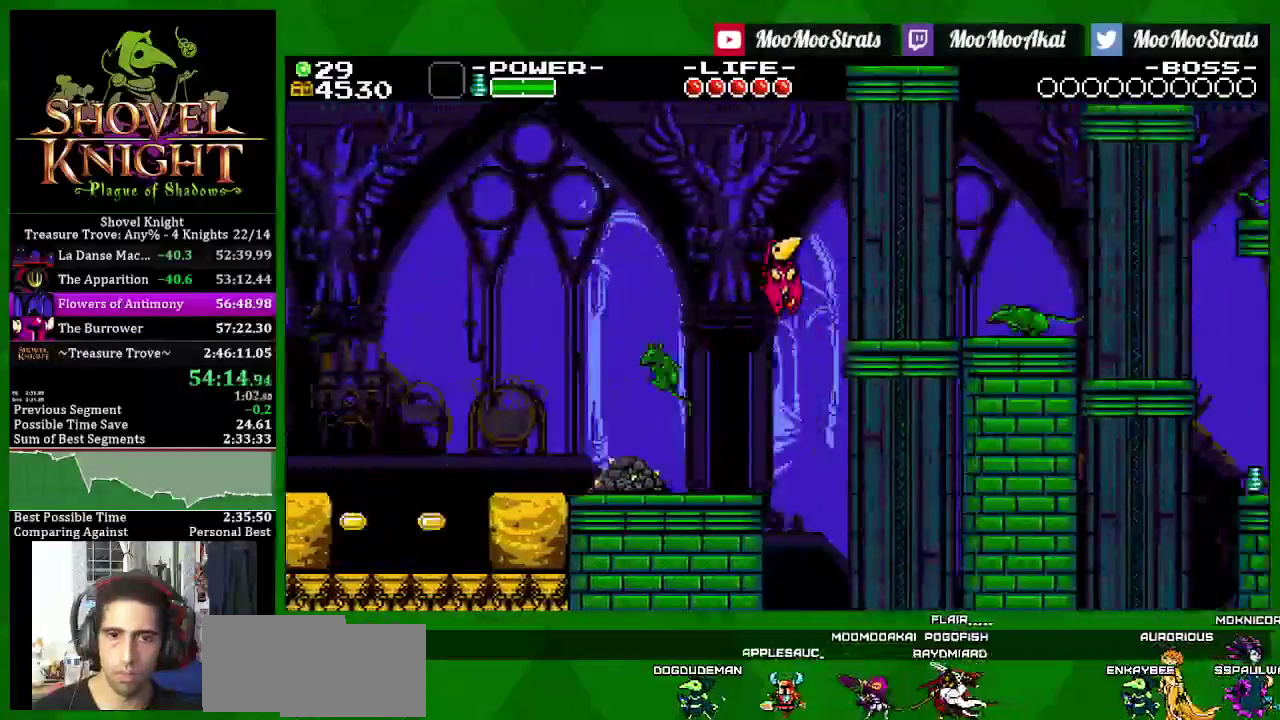
{"buttons": ["SQUARE", "DPAD_RIGHT"], "left_stick": "center", "right_stick": "center", "events": [[67, "CROSS", "up"]]}
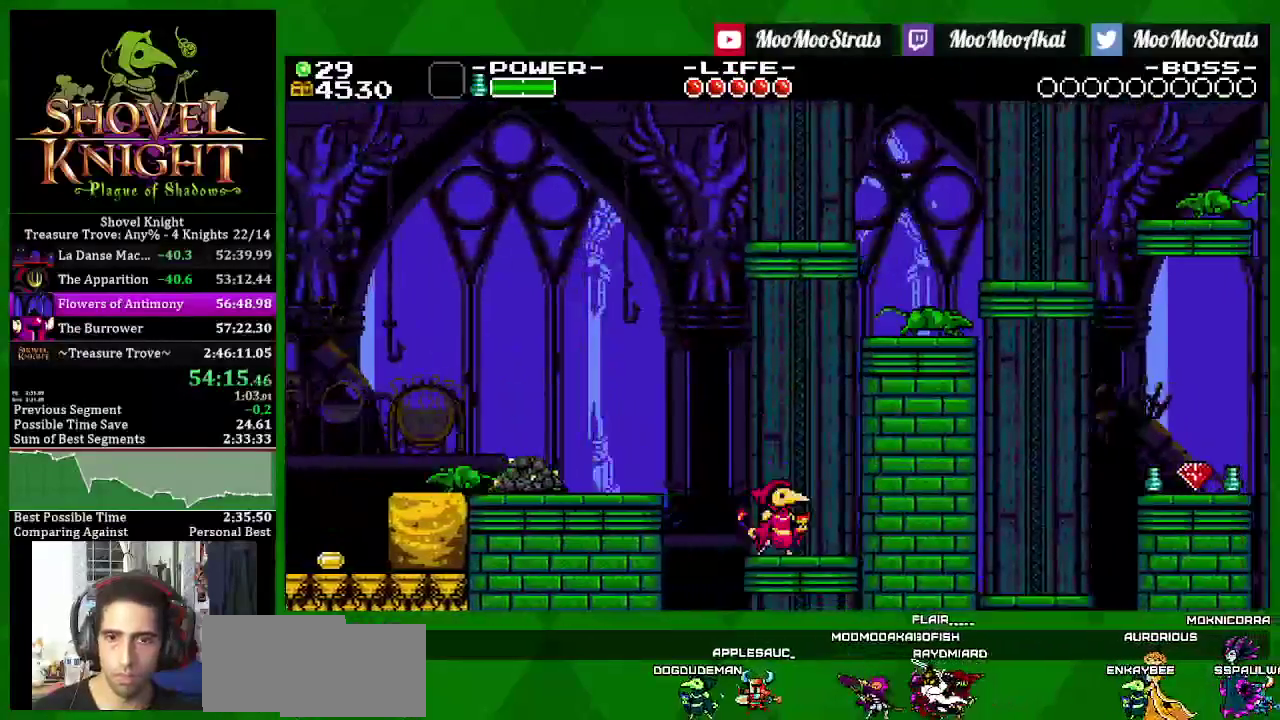
{"buttons": ["DPAD_RIGHT"], "left_stick": "center", "right_stick": "center", "events": [[250, "CROSS", "down"], [300, "DPAD_RIGHT", "up"], [383, "DPAD_RIGHT", "down"], [467, "CROSS", "up"], [467, "SQUARE", "up"]]}
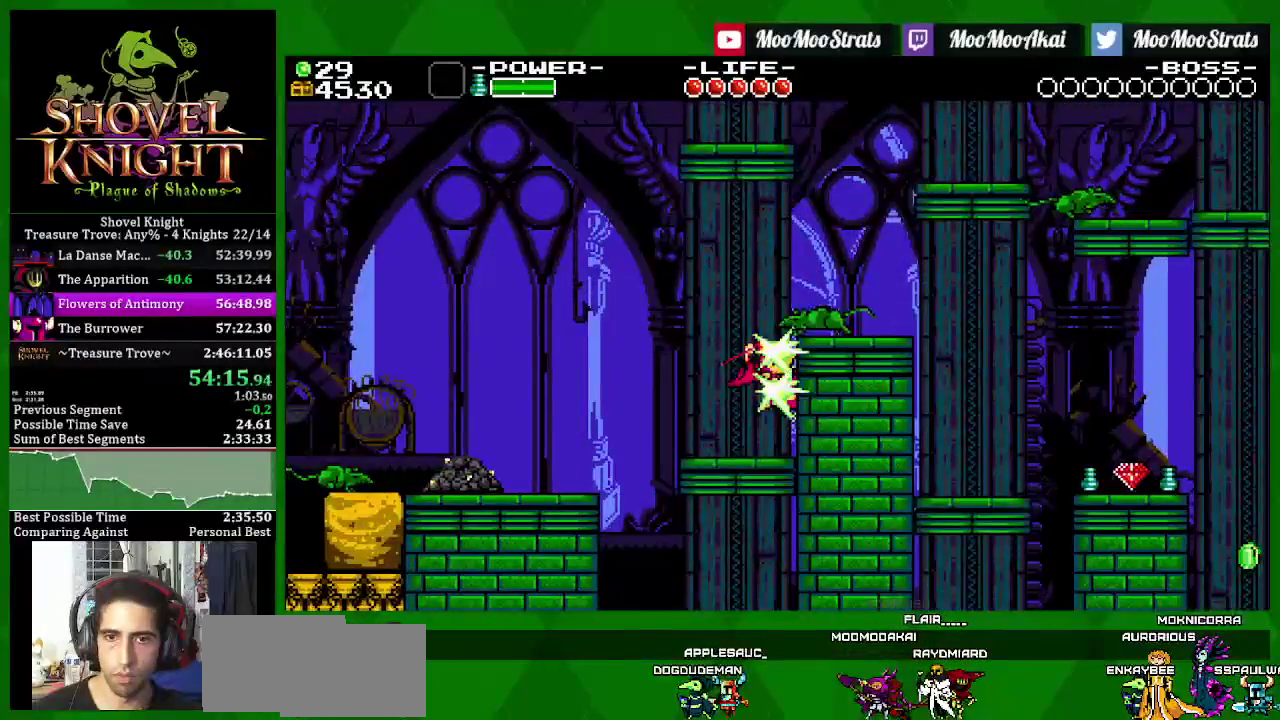
{"buttons": ["SQUARE", "DPAD_RIGHT"], "left_stick": "center", "right_stick": "center", "events": [[17, "SQUARE", "down"]]}
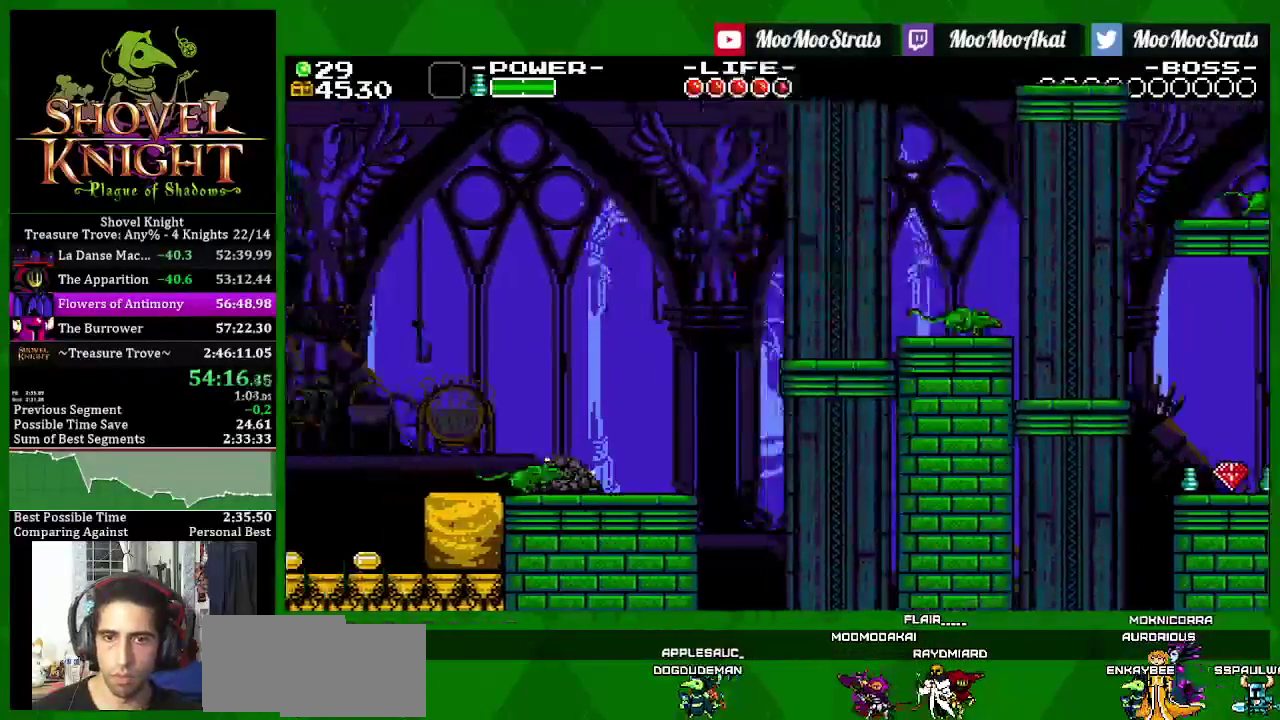
{"buttons": ["CROSS", "SQUARE", "DPAD_RIGHT"], "left_stick": "center", "right_stick": "center", "events": [[200, "CROSS", "down"]]}
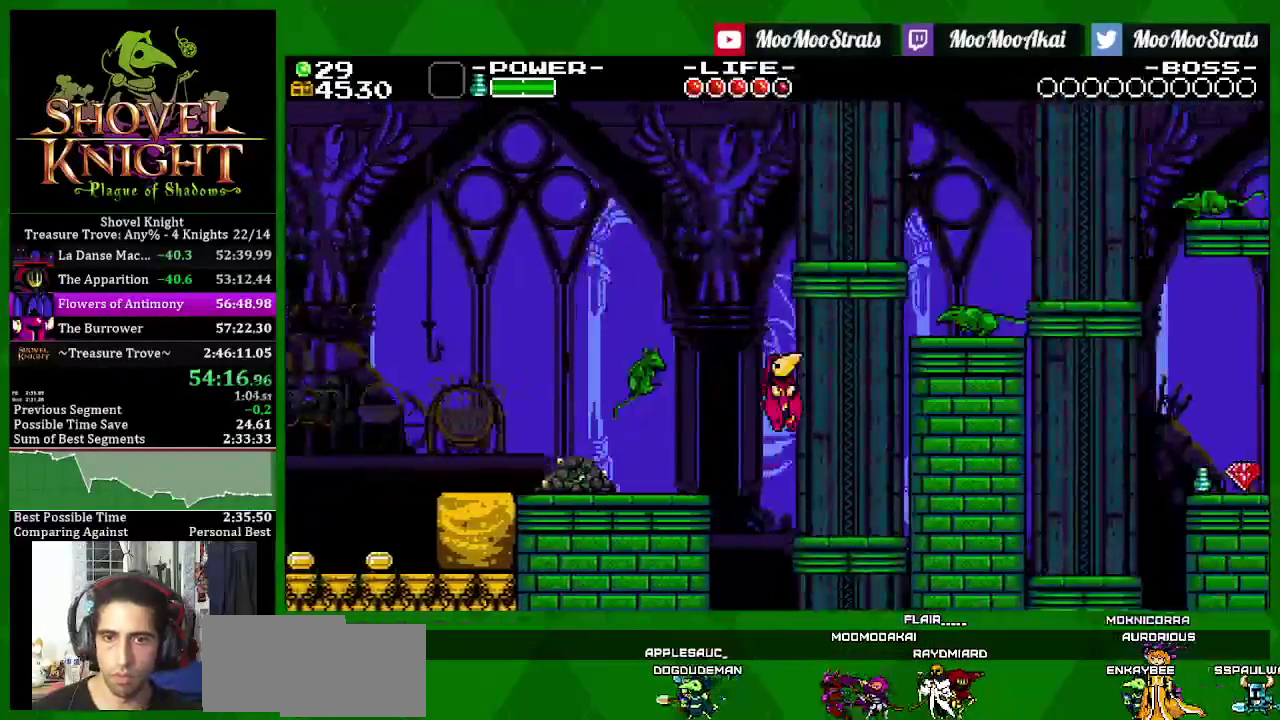
{"buttons": ["CROSS", "SQUARE", "DPAD_RIGHT"], "left_stick": "center", "right_stick": "center", "events": [[33, "CROSS", "up"], [350, "CROSS", "down"]]}
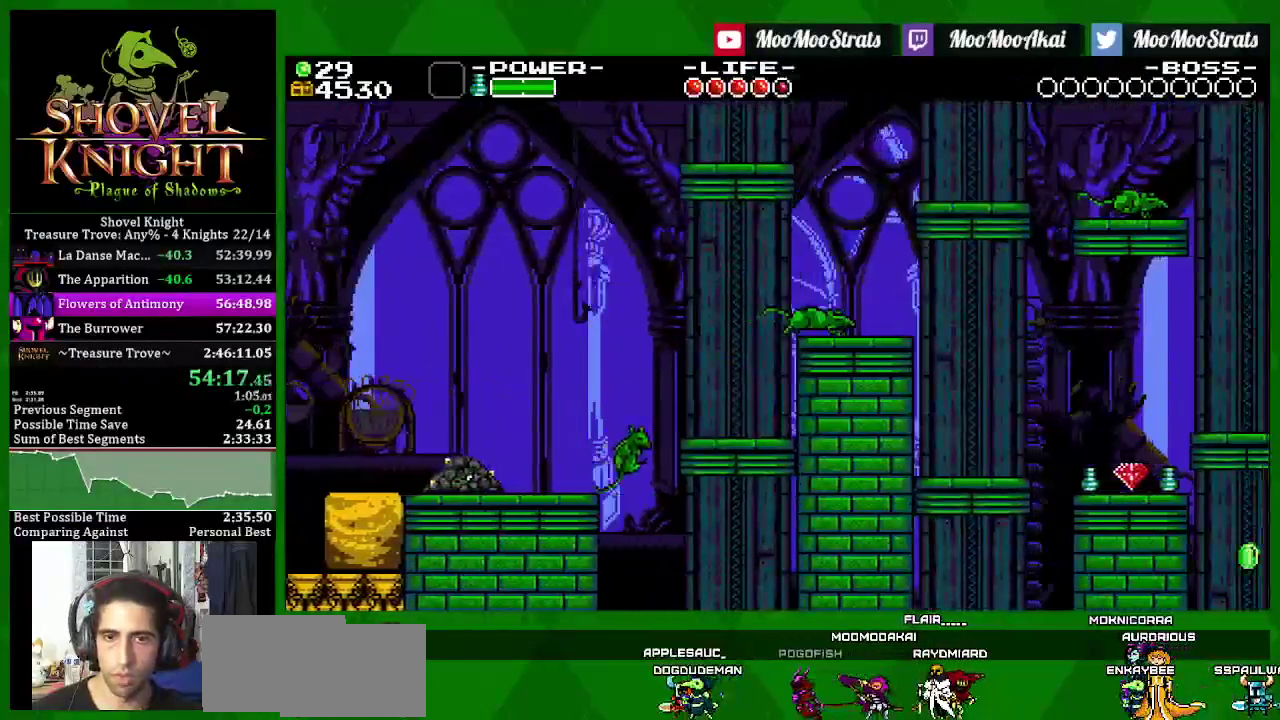
{"buttons": ["SQUARE", "DPAD_RIGHT"], "left_stick": "center", "right_stick": "center", "events": [[83, "SQUARE", "up"], [100, "CROSS", "up"], [150, "SQUARE", "down"]]}
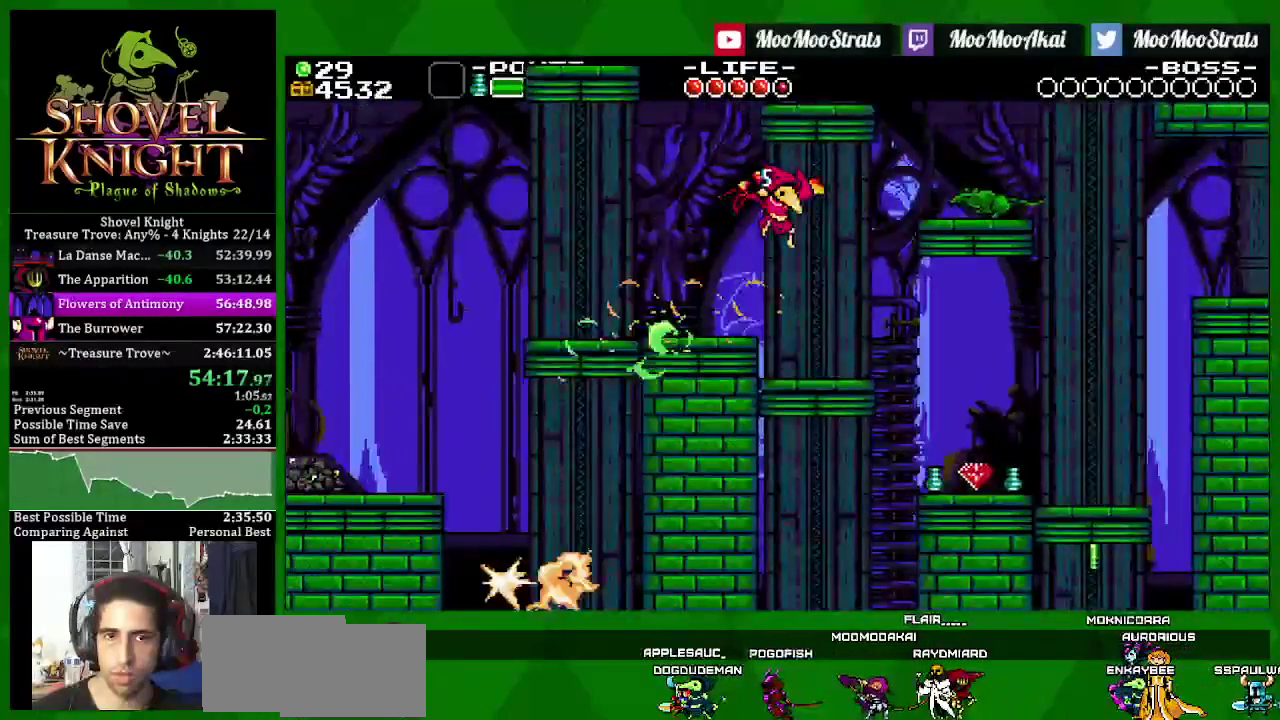
{"buttons": ["SQUARE", "DPAD_RIGHT"], "left_stick": "center", "right_stick": "center", "events": []}
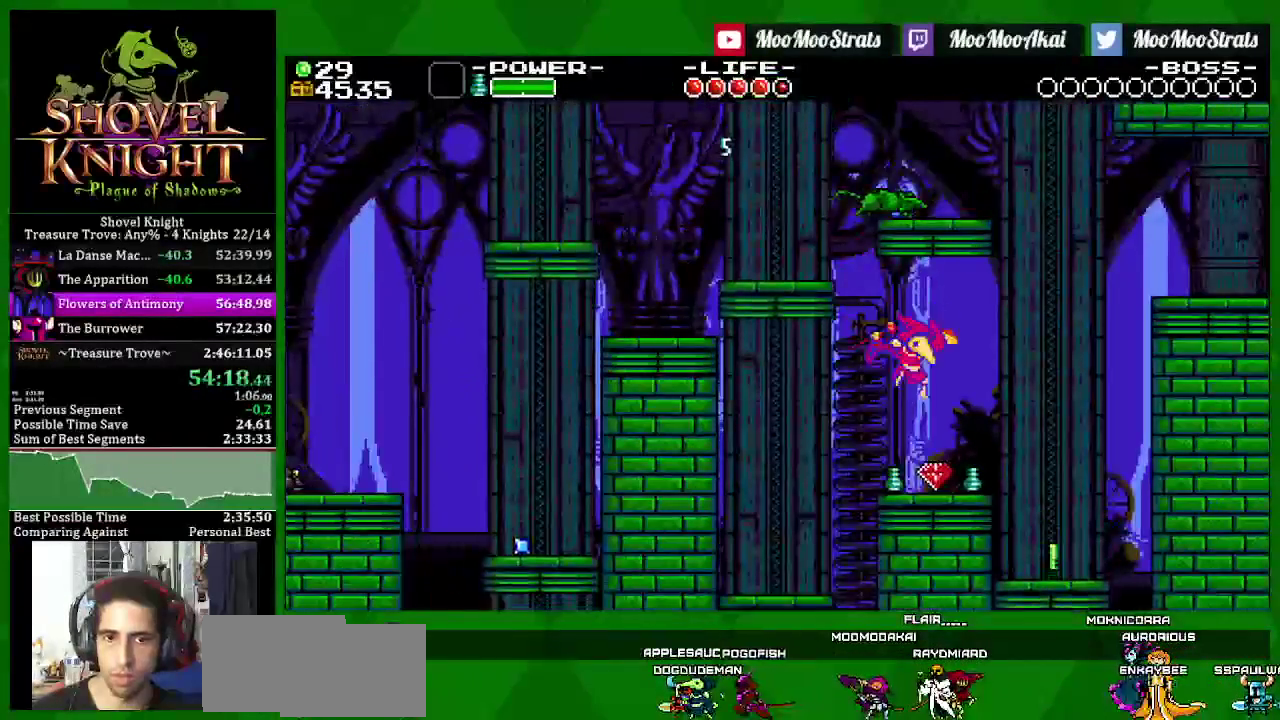
{"buttons": ["SQUARE", "DPAD_RIGHT"], "left_stick": "center", "right_stick": "center", "events": [[217, "CROSS", "down"], [433, "SQUARE", "up"], [450, "CROSS", "up"], [483, "SQUARE", "down"]]}
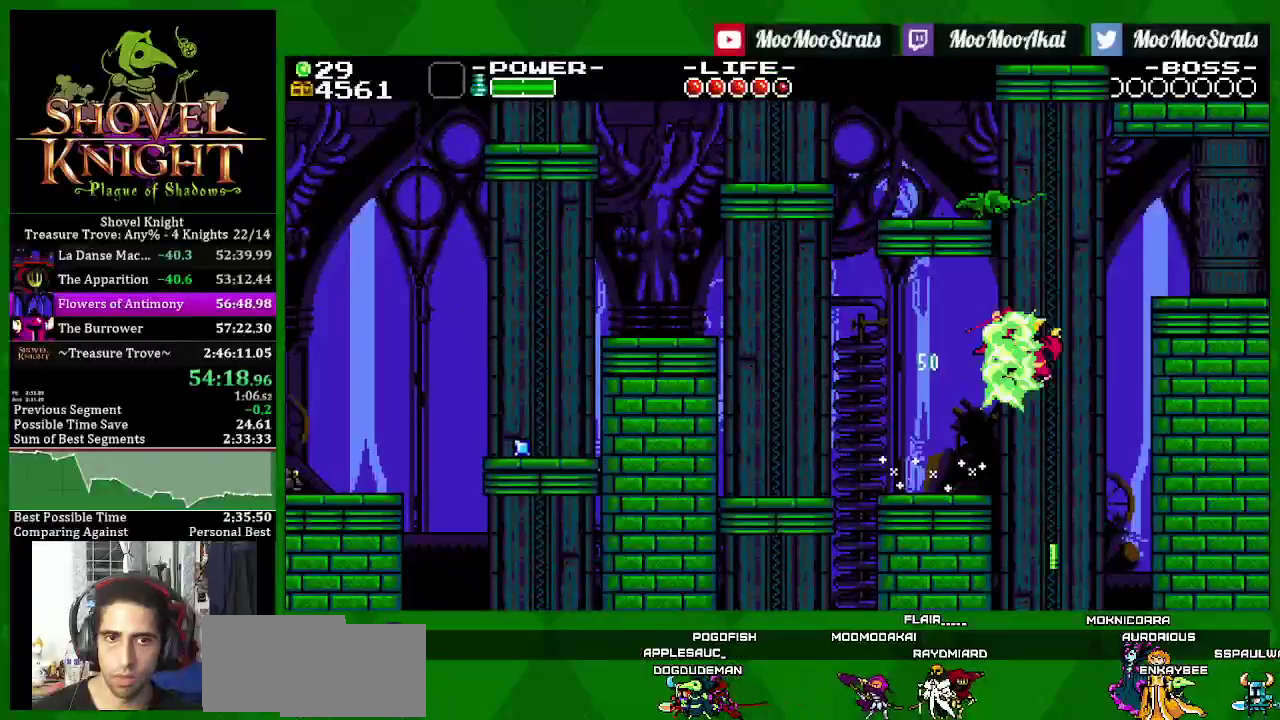
{"buttons": ["SQUARE", "DPAD_RIGHT"], "left_stick": "center", "right_stick": "center", "events": [[167, "CROSS", "down"], [317, "CROSS", "up"]]}